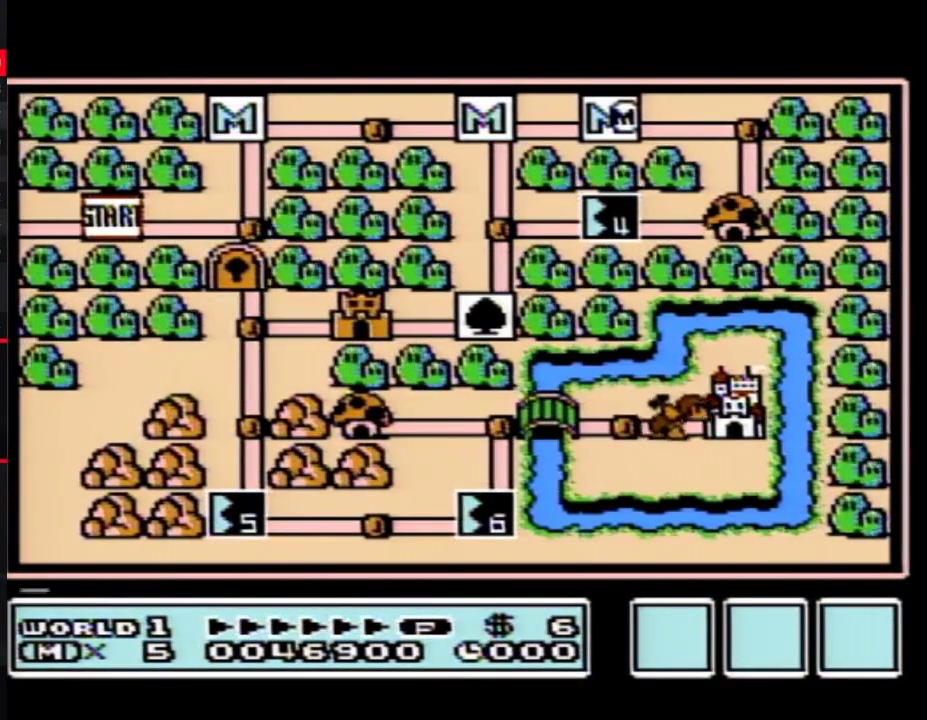
Gameplay with a controller (Nintendo layout); each line is a JSON object with the inputs held at the frame after it. "events" lists button and stick changes between this image and that frame as [ms after this image, input, new state], when the widget could be followed in between. Not read: L3 R3.
{"buttons": ["DPAD_LEFT"], "events": [[100, "DPAD_LEFT", "down"]]}
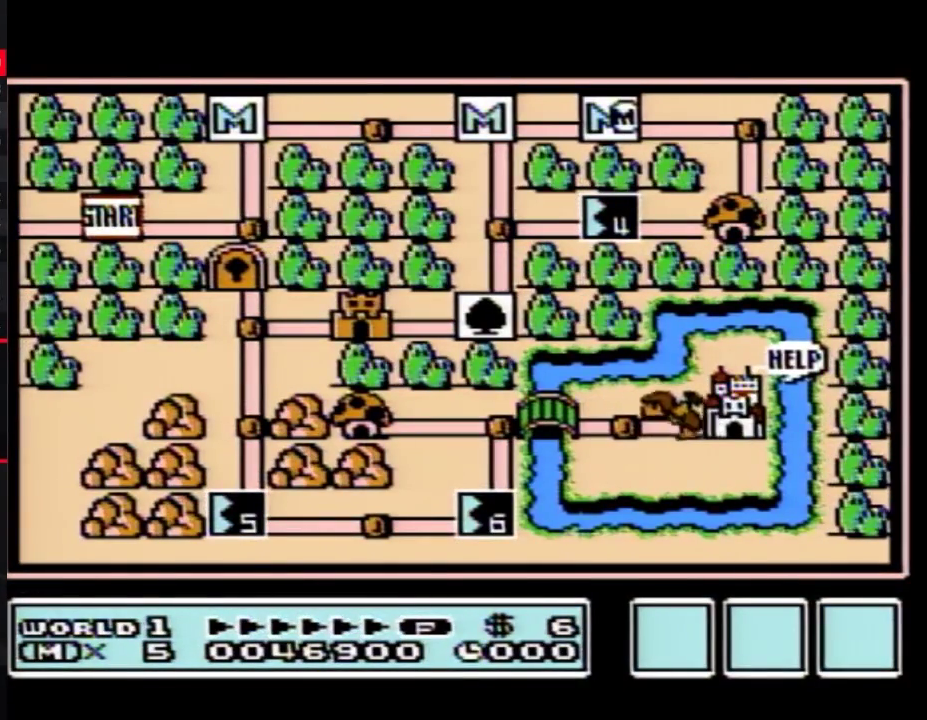
{"buttons": ["DPAD_LEFT"], "events": []}
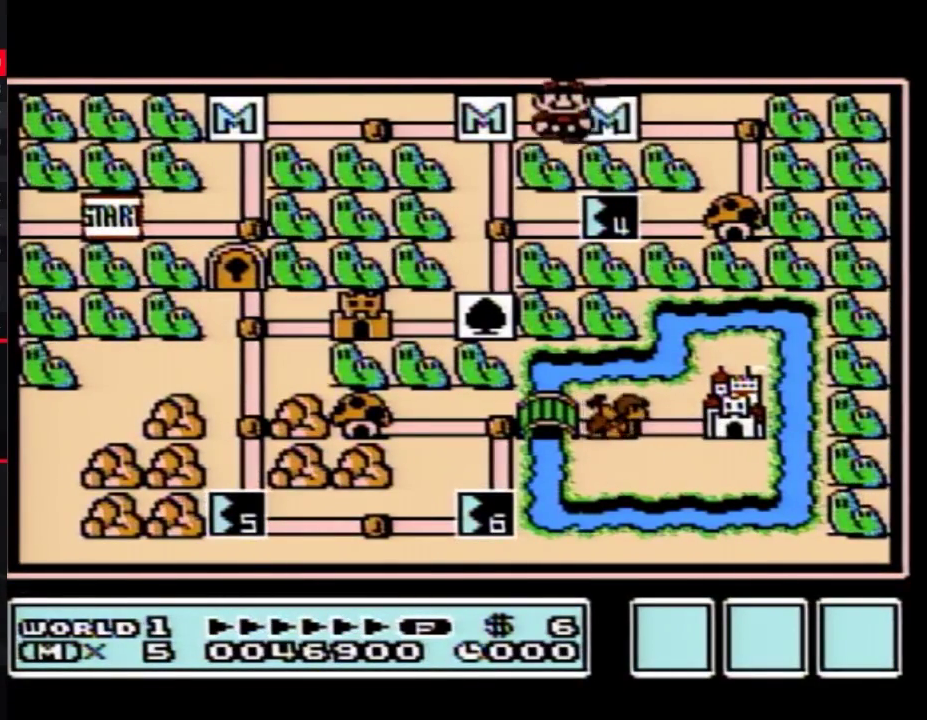
{"buttons": [], "events": [[167, "DPAD_LEFT", "up"], [250, "DPAD_DOWN", "down"], [467, "DPAD_DOWN", "up"]]}
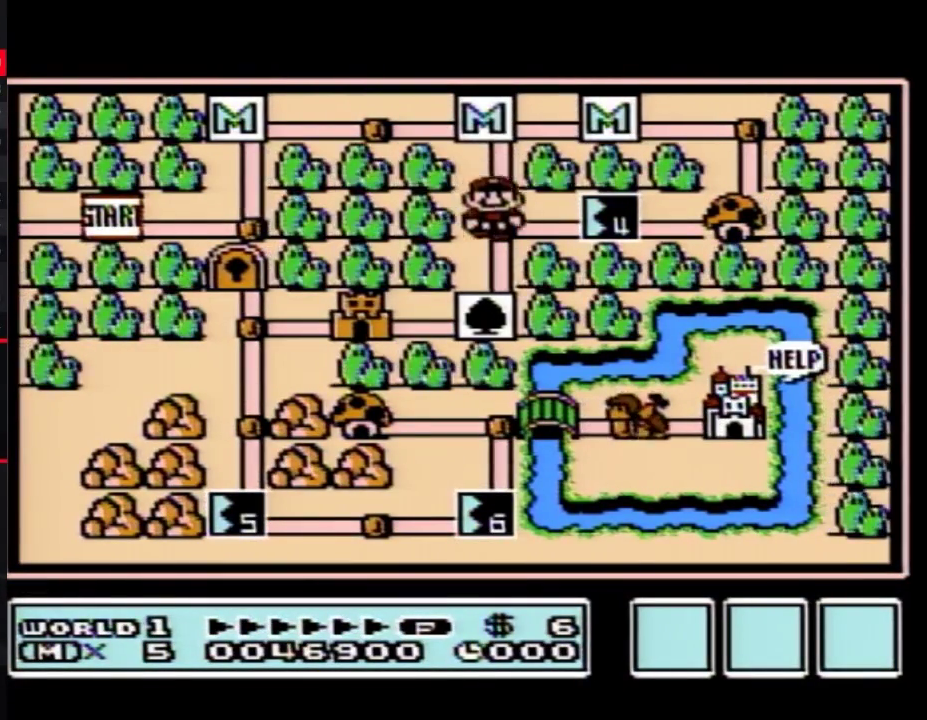
{"buttons": ["DPAD_RIGHT"], "events": [[33, "DPAD_RIGHT", "down"]]}
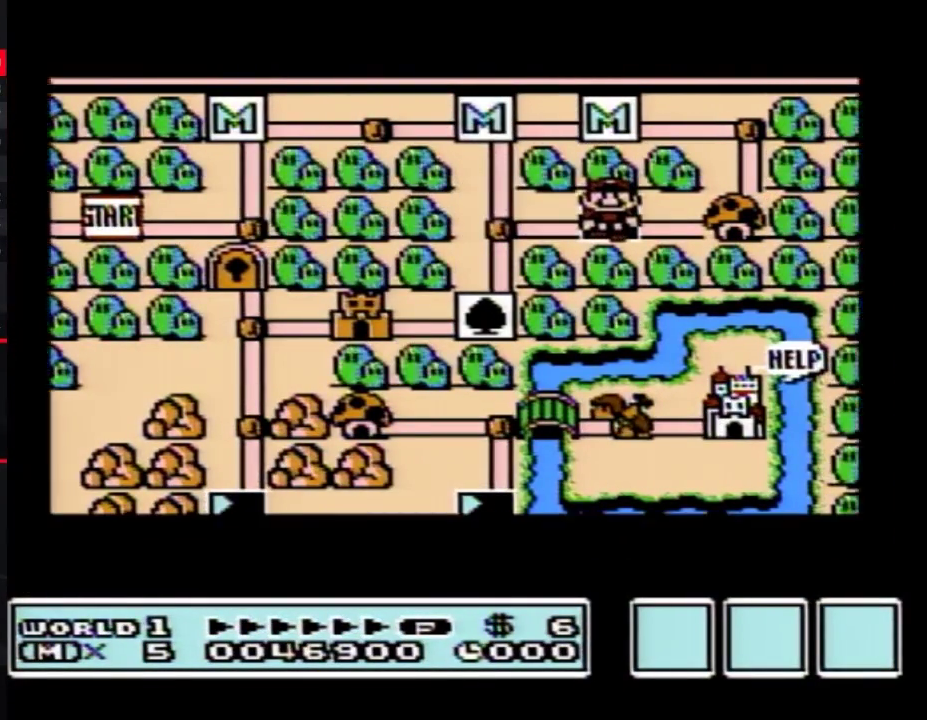
{"buttons": ["DPAD_RIGHT"], "events": []}
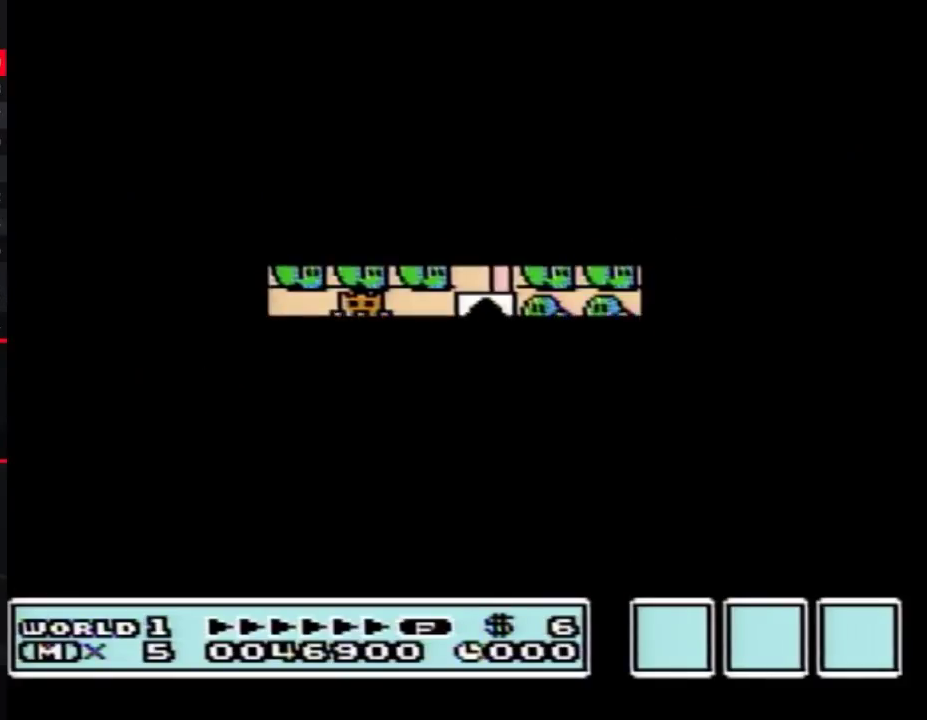
{"buttons": ["A"], "events": [[283, "DPAD_RIGHT", "up"], [383, "A", "down"]]}
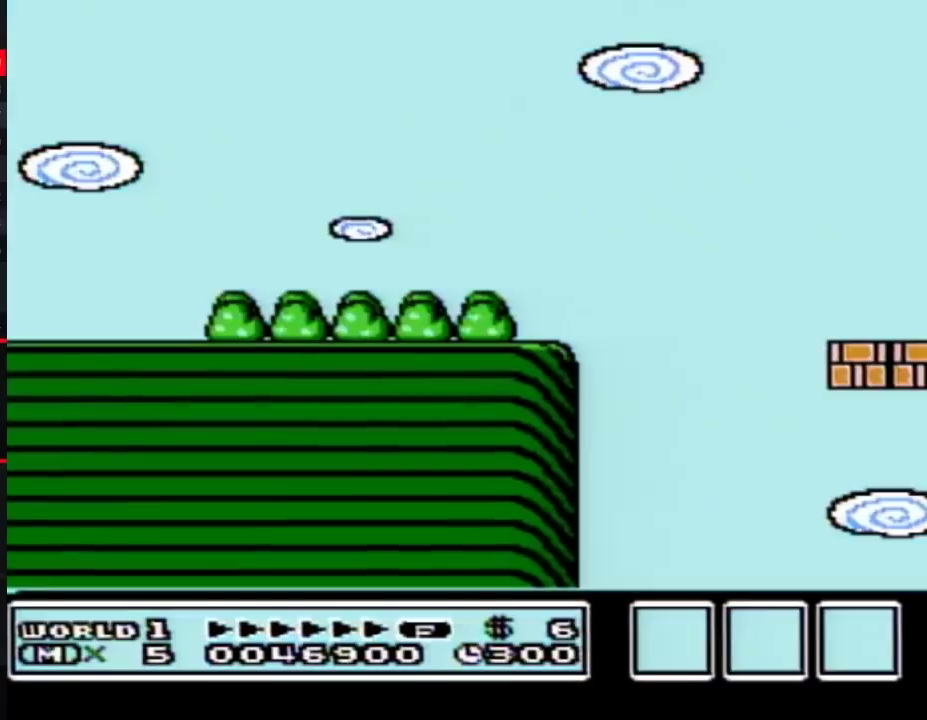
{"buttons": ["B", "DPAD_LEFT"], "events": [[100, "A", "up"], [200, "B", "down"], [250, "DPAD_LEFT", "down"]]}
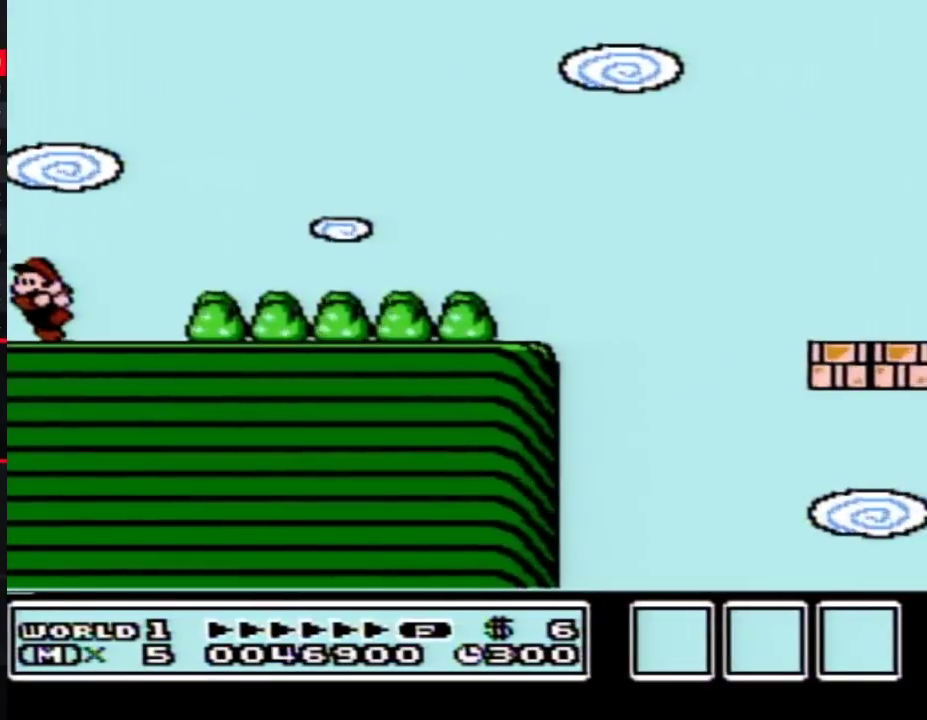
{"buttons": ["B", "DPAD_LEFT"], "events": []}
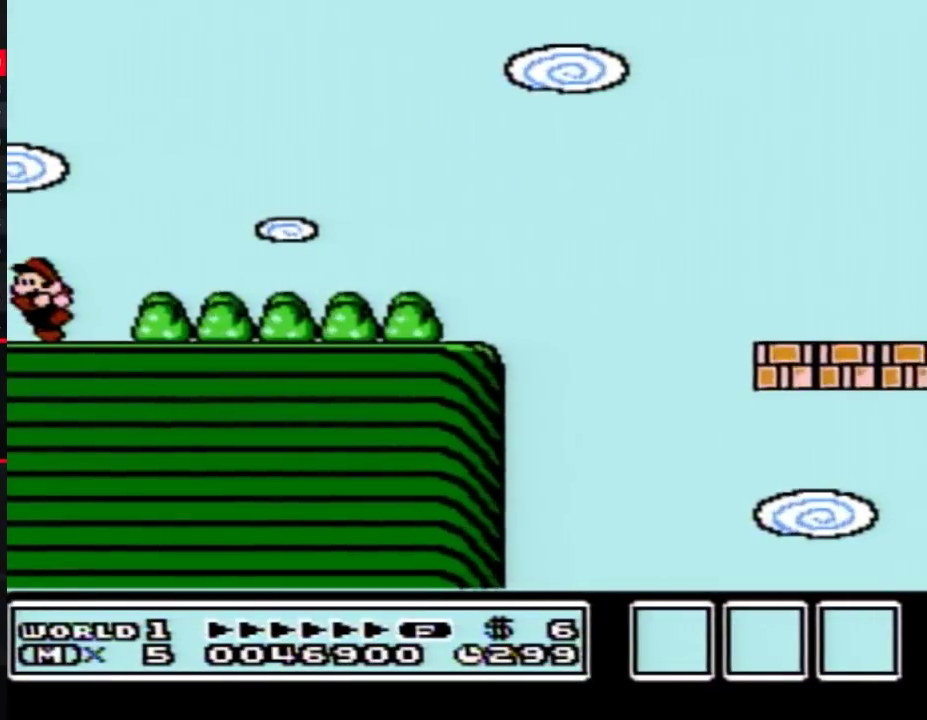
{"buttons": ["B"], "events": [[100, "DPAD_LEFT", "up"], [167, "B", "up"], [283, "DPAD_LEFT", "down"], [450, "B", "down"], [467, "DPAD_LEFT", "up"]]}
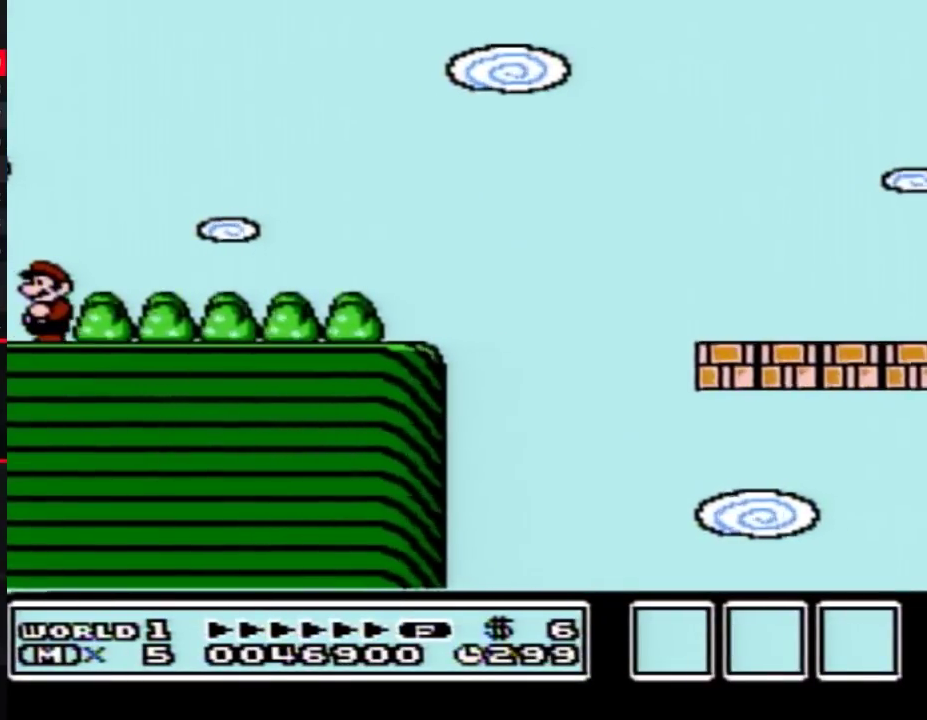
{"buttons": ["B"], "events": [[100, "B", "up"], [133, "DPAD_DOWN", "down"], [217, "B", "down"], [283, "DPAD_DOWN", "up"], [350, "B", "up"], [350, "DPAD_DOWN", "down"], [450, "B", "down"], [500, "DPAD_DOWN", "up"]]}
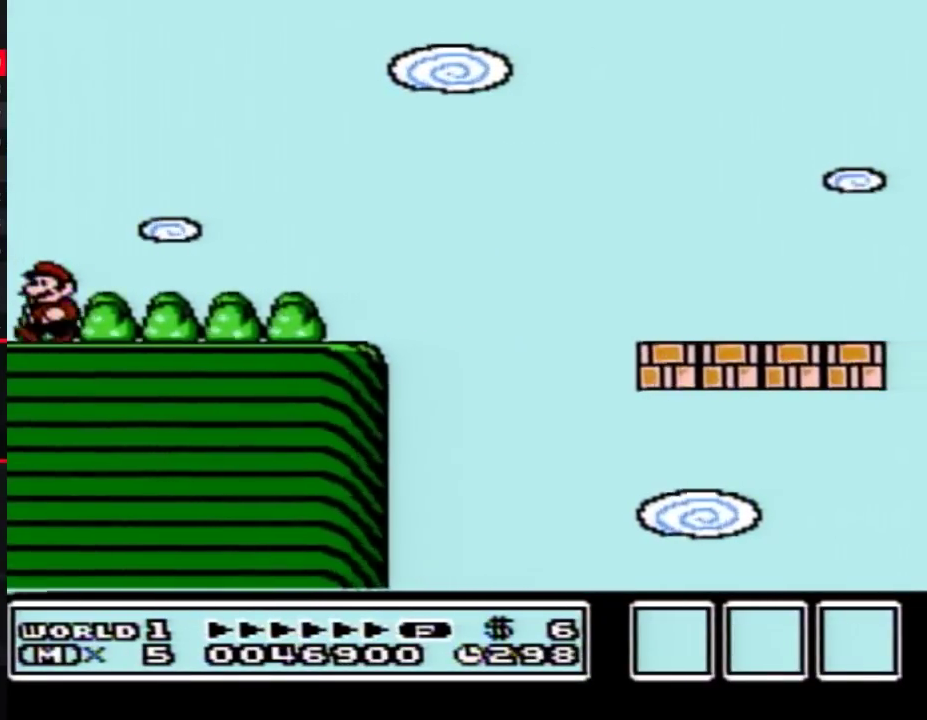
{"buttons": ["DPAD_DOWN"], "events": [[67, "B", "up"], [167, "B", "down"], [250, "B", "up"], [283, "DPAD_DOWN", "down"], [350, "B", "down"], [350, "DPAD_DOWN", "up"], [450, "B", "up"], [467, "DPAD_DOWN", "down"]]}
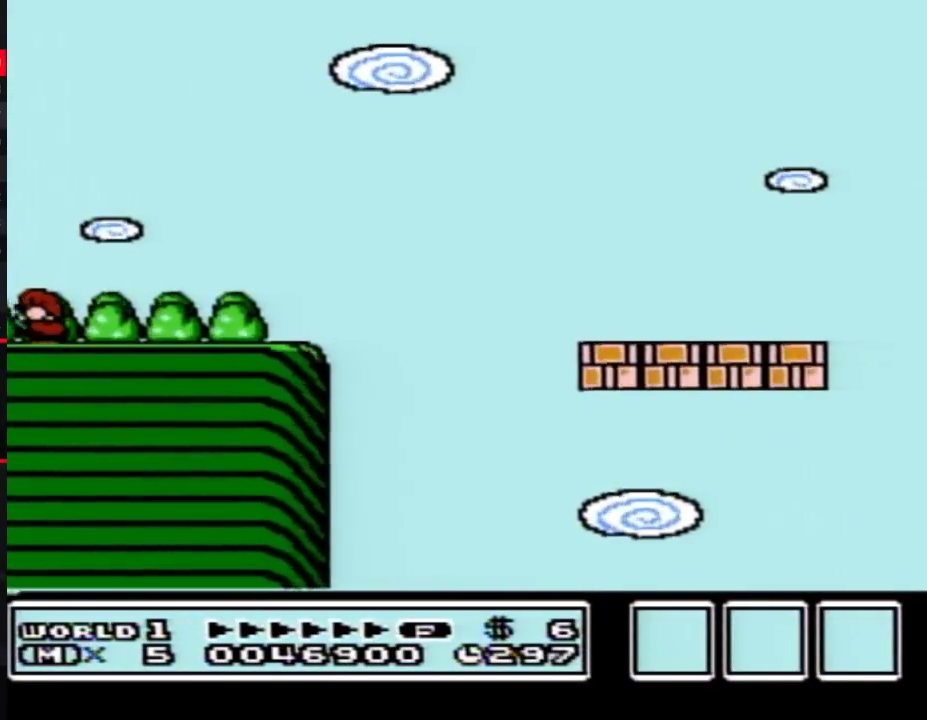
{"buttons": ["B"], "events": [[33, "B", "down"], [67, "DPAD_DOWN", "up"], [133, "B", "up"], [250, "B", "down"], [350, "B", "up"], [417, "B", "down"]]}
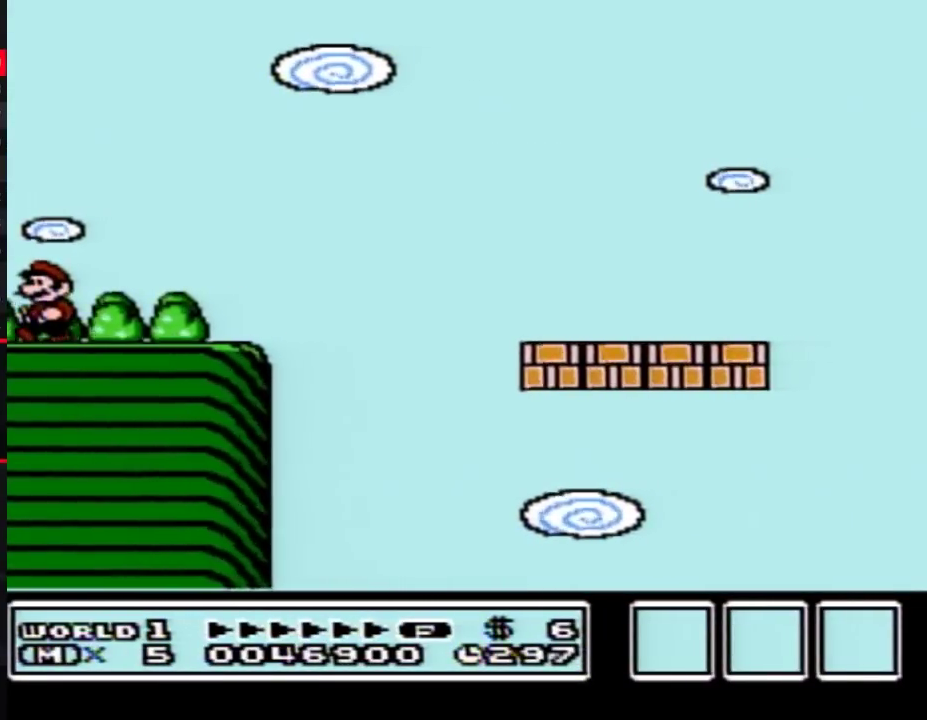
{"buttons": ["B", "DPAD_LEFT"], "events": [[133, "DPAD_LEFT", "down"], [250, "DPAD_LEFT", "up"], [317, "DPAD_LEFT", "down"]]}
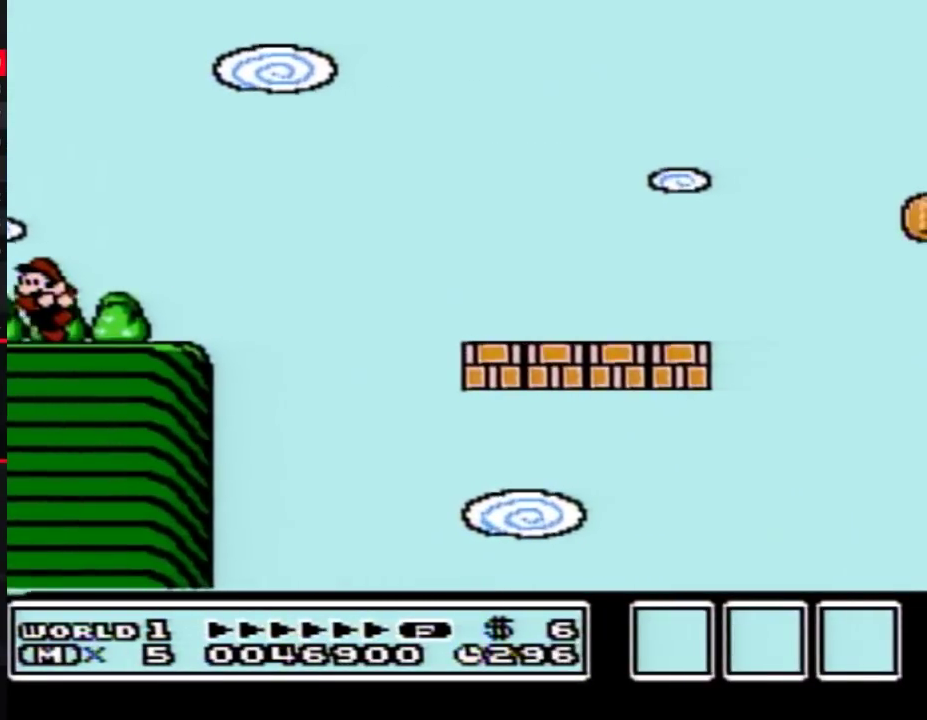
{"buttons": ["B", "DPAD_RIGHT"], "events": [[417, "DPAD_LEFT", "up"], [417, "DPAD_RIGHT", "down"]]}
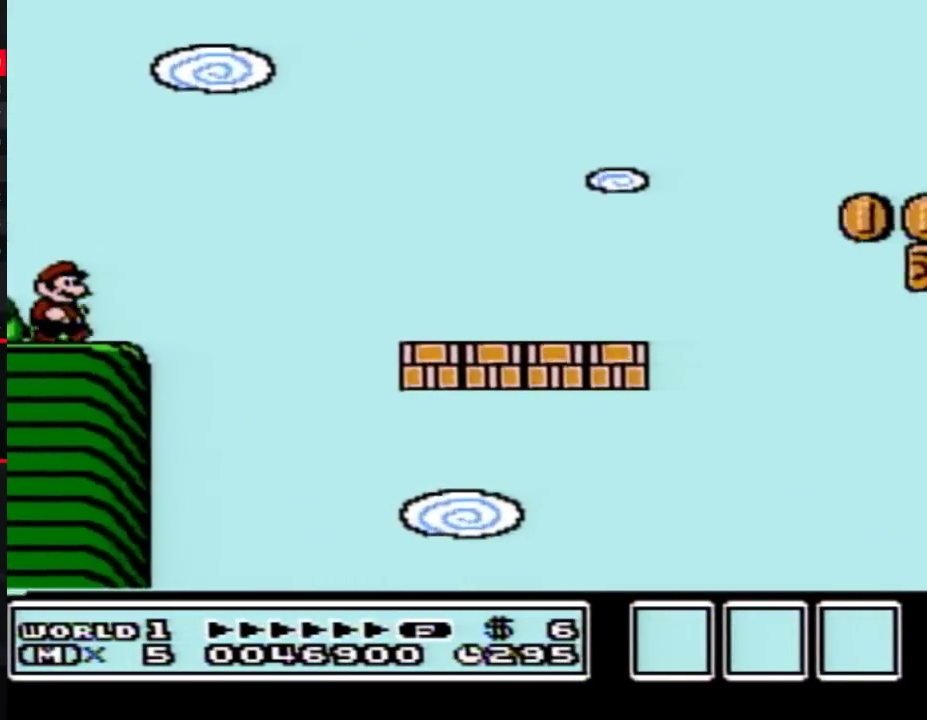
{"buttons": ["B", "DPAD_RIGHT"], "events": [[167, "A", "down"], [417, "A", "up"]]}
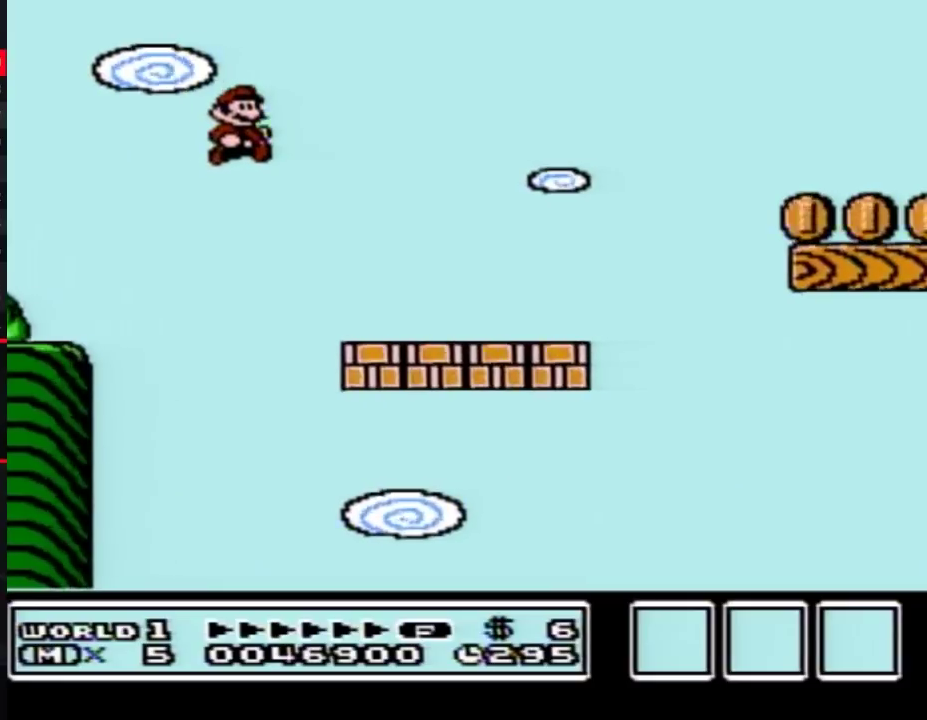
{"buttons": ["A", "B", "DPAD_RIGHT"], "events": [[33, "DPAD_RIGHT", "up"], [383, "DPAD_RIGHT", "down"], [467, "A", "down"]]}
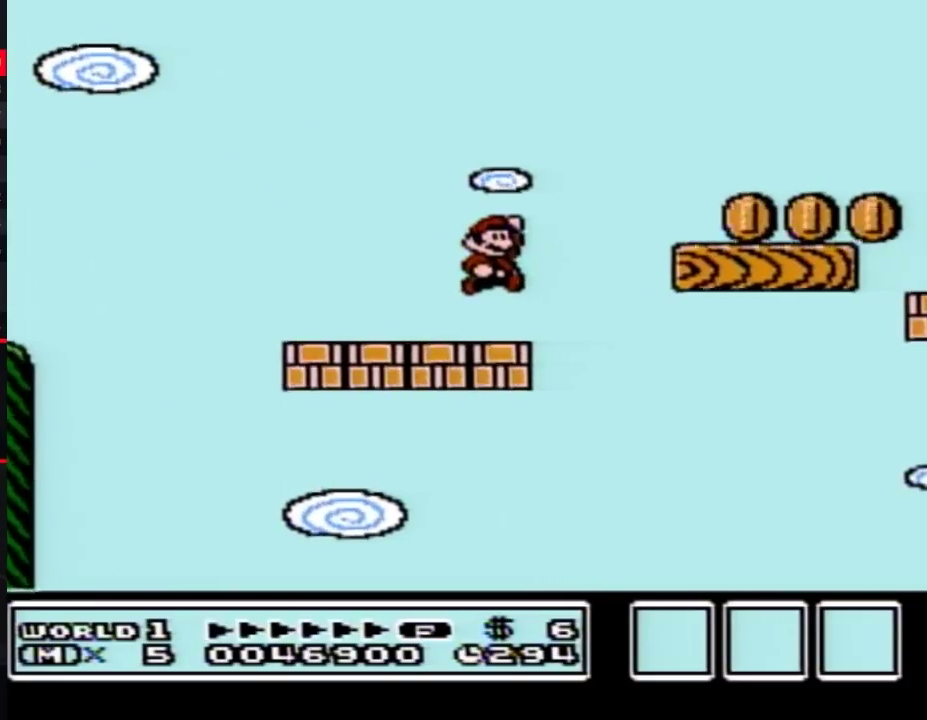
{"buttons": ["B", "DPAD_LEFT"], "events": [[33, "DPAD_RIGHT", "up"], [167, "A", "up"], [200, "DPAD_LEFT", "down"]]}
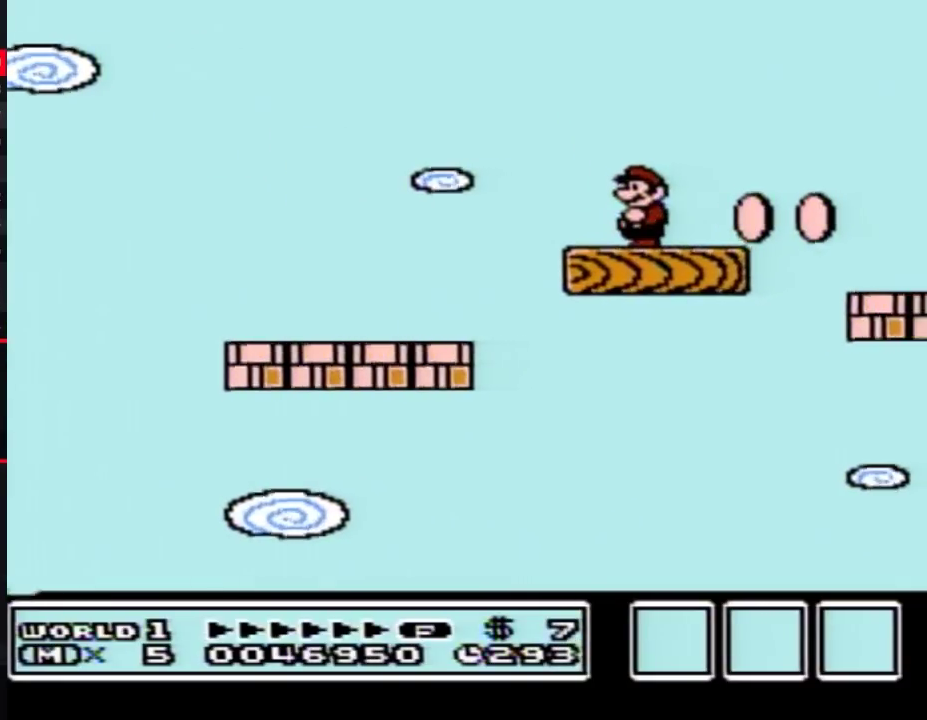
{"buttons": ["B", "DPAD_RIGHT"], "events": [[133, "DPAD_LEFT", "up"], [217, "DPAD_RIGHT", "down"]]}
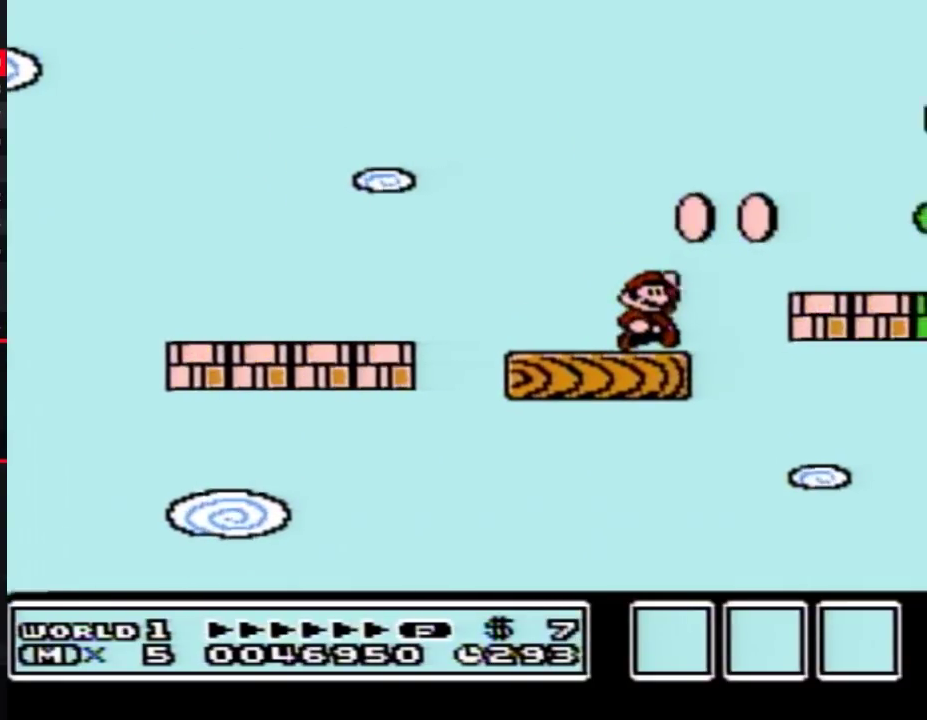
{"buttons": ["B"], "events": [[33, "A", "down"], [200, "A", "up"], [250, "DPAD_RIGHT", "up"], [383, "DPAD_LEFT", "down"], [450, "DPAD_LEFT", "up"]]}
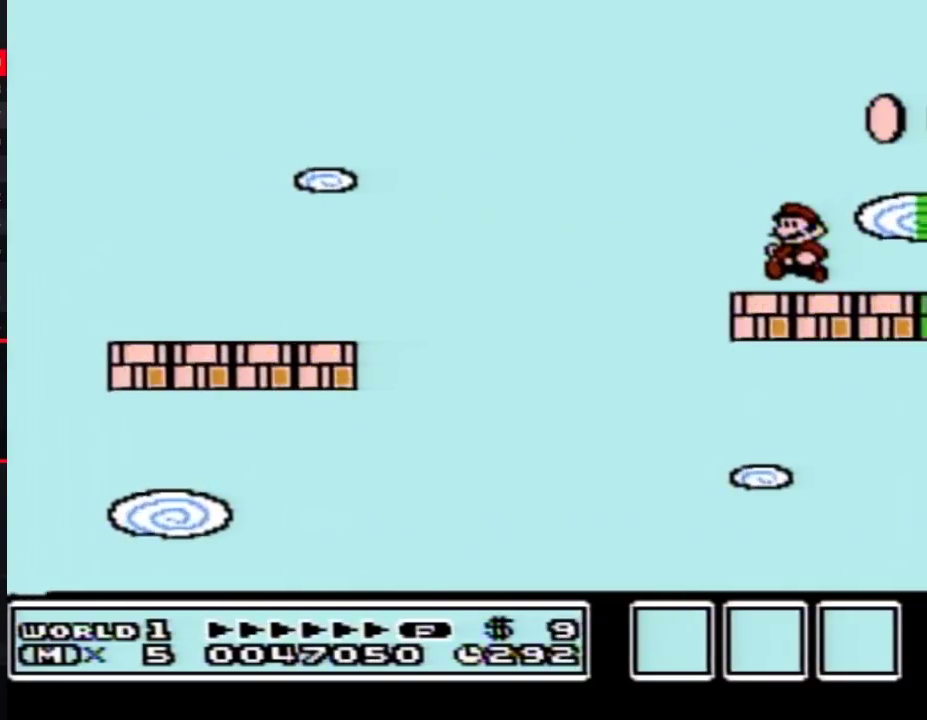
{"buttons": ["B"], "events": [[100, "DPAD_DOWN", "down"], [133, "A", "down"], [200, "DPAD_DOWN", "up"], [483, "A", "up"]]}
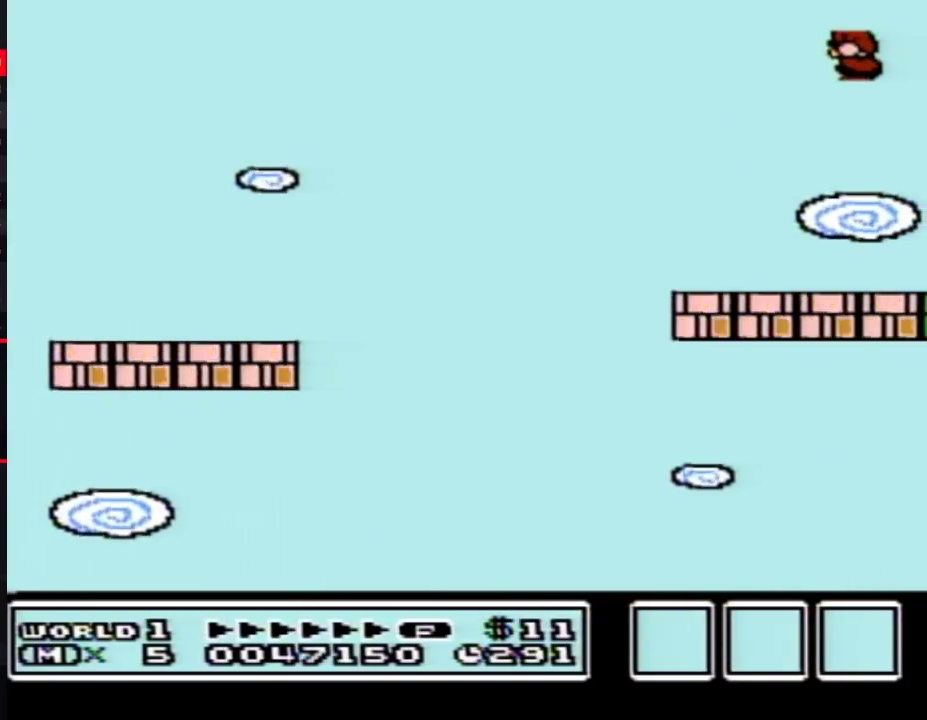
{"buttons": ["B", "DPAD_RIGHT"], "events": [[50, "B", "up"], [150, "B", "down"], [433, "DPAD_RIGHT", "down"]]}
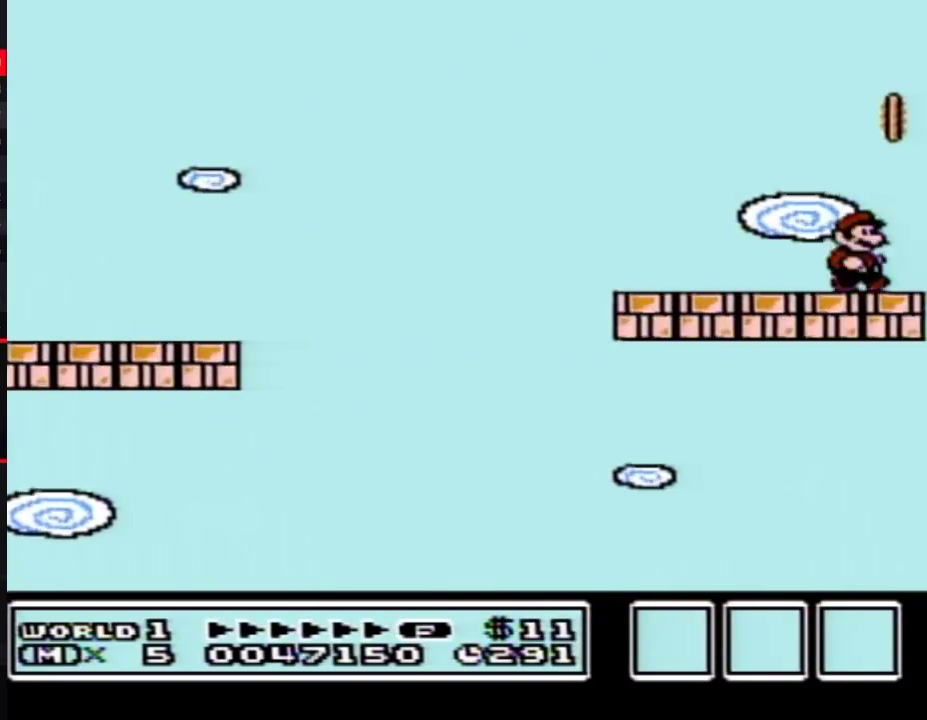
{"buttons": ["DPAD_LEFT"], "events": [[50, "A", "down"], [83, "DPAD_RIGHT", "up"], [200, "DPAD_LEFT", "down"], [267, "B", "up"], [300, "A", "up"]]}
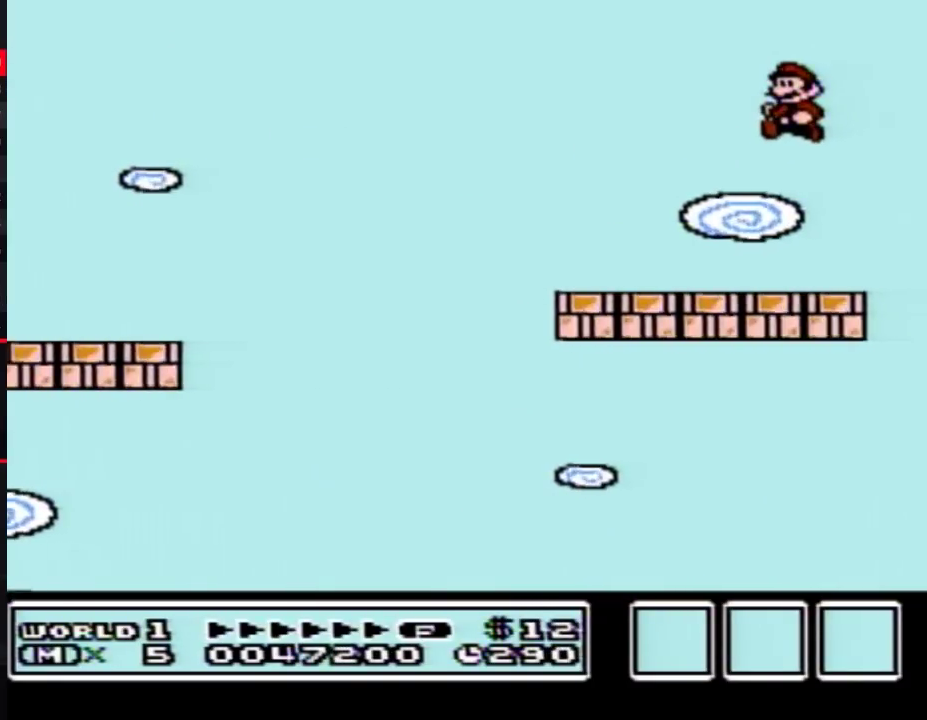
{"buttons": ["B"], "events": [[17, "DPAD_LEFT", "up"], [50, "B", "down"], [150, "DPAD_RIGHT", "down"], [217, "B", "up"], [267, "DPAD_RIGHT", "up"], [483, "B", "down"]]}
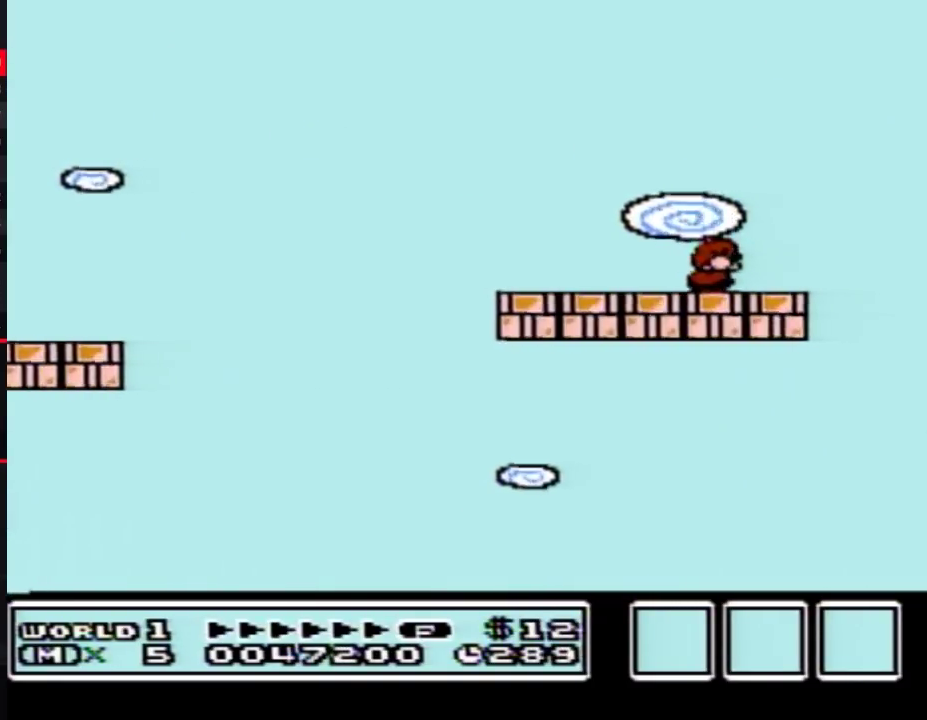
{"buttons": [], "events": [[17, "A", "down"], [17, "DPAD_DOWN", "down"], [150, "DPAD_DOWN", "up"], [183, "A", "up"], [183, "B", "up"], [333, "B", "down"], [367, "A", "down"], [433, "B", "up"], [467, "A", "up"]]}
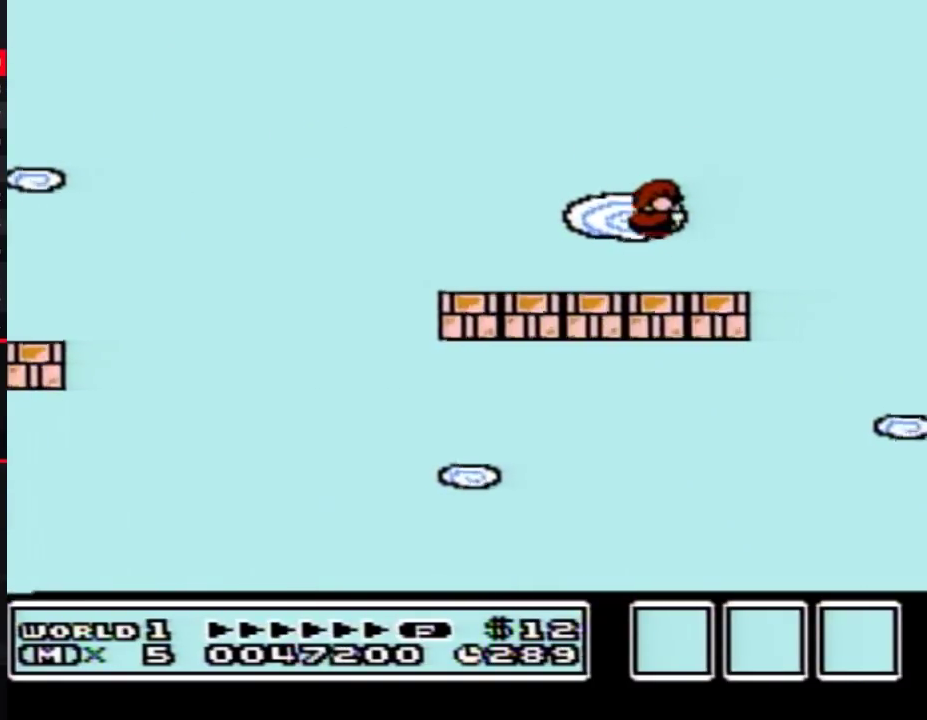
{"buttons": [], "events": [[267, "B", "down"], [300, "A", "down"], [300, "DPAD_DOWN", "down"], [367, "A", "up"], [367, "B", "up"], [467, "DPAD_DOWN", "up"]]}
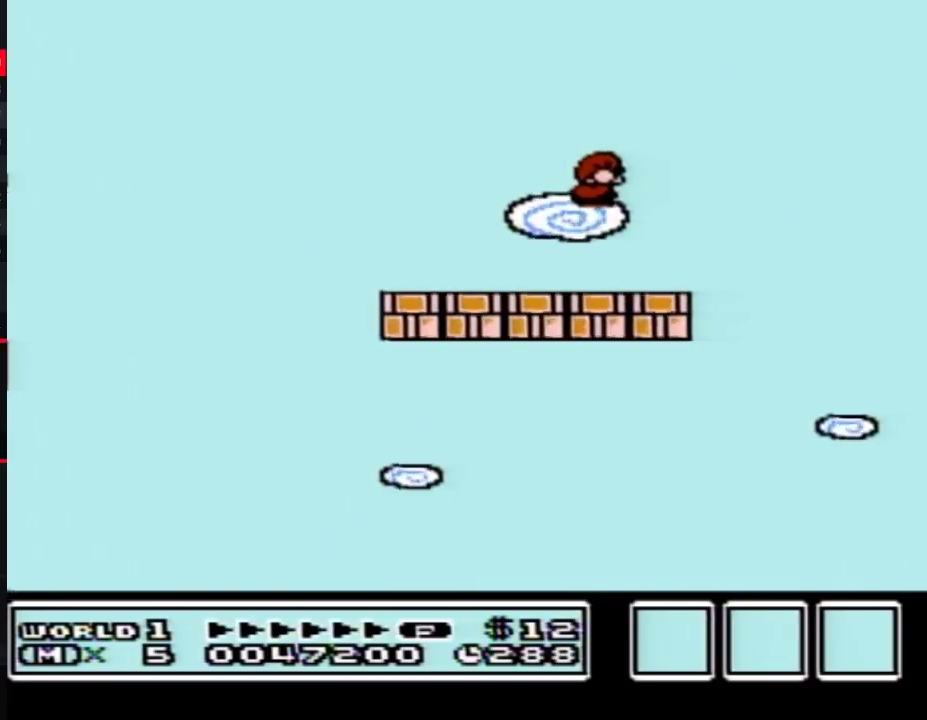
{"buttons": [], "events": []}